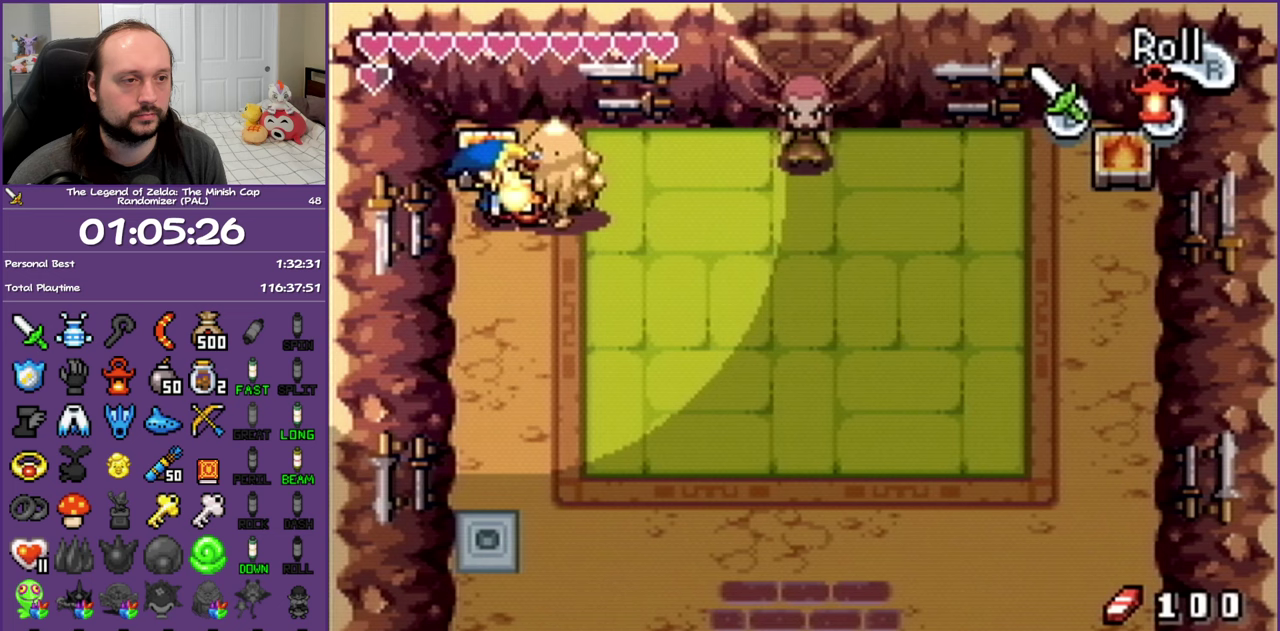
Gameplay with a controller (Nintendo layout); each line is a JSON object with the inputs held at the frame after it. "events" lists button and stick changes between this image and that frame as [ms after this image, input, new state], when the widget could be followed in between. Not read: L3 R3.
{"buttons": ["DPAD_RIGHT"], "events": [[200, "A", "down"], [350, "A", "up"]]}
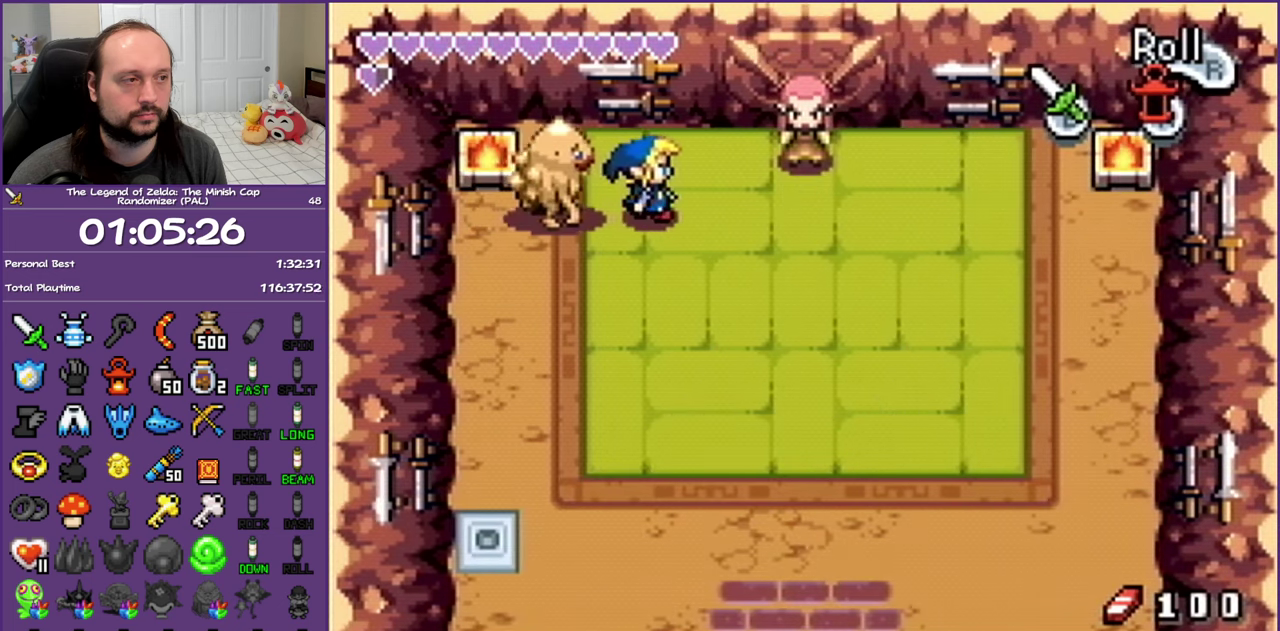
{"buttons": ["DPAD_UP", "DPAD_RIGHT"], "events": [[500, "DPAD_UP", "down"]]}
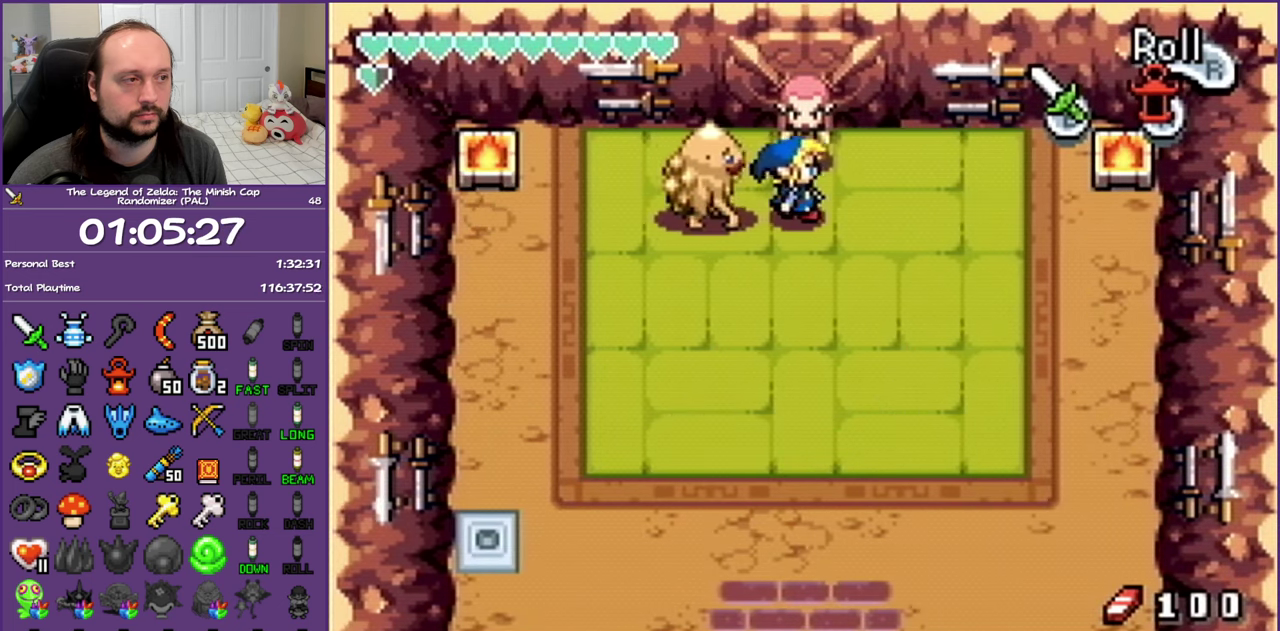
{"buttons": ["A"], "events": [[50, "DPAD_RIGHT", "up"], [100, "A", "down"], [217, "DPAD_UP", "up"]]}
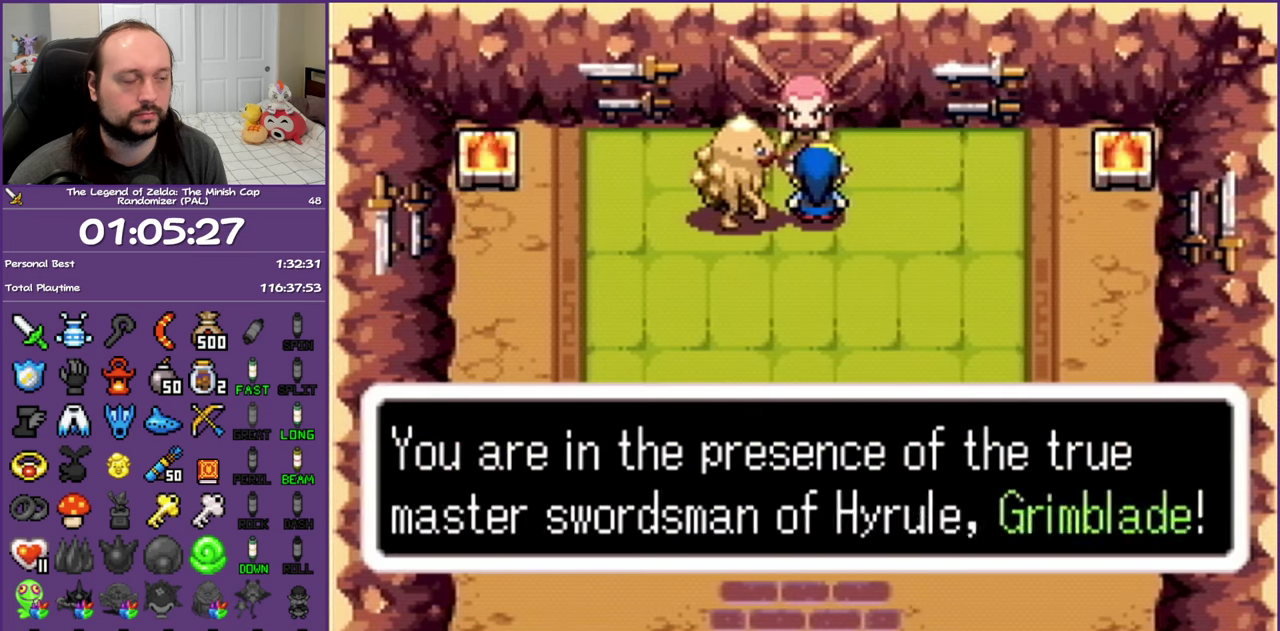
{"buttons": ["A"], "events": []}
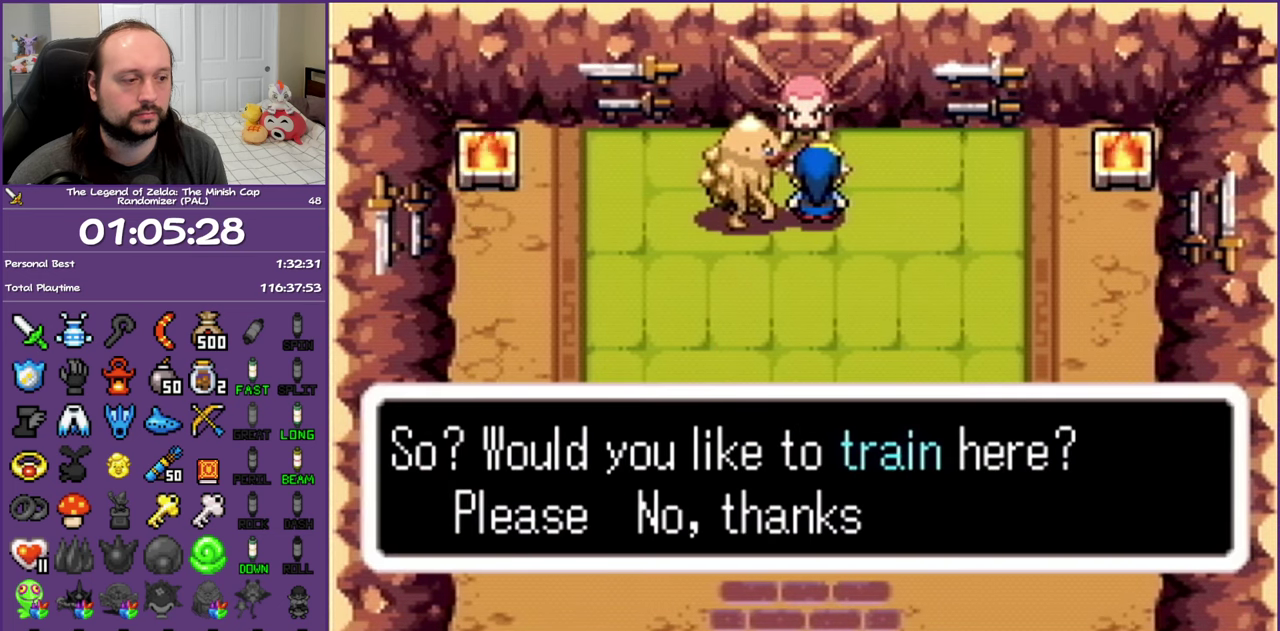
{"buttons": ["A"], "events": []}
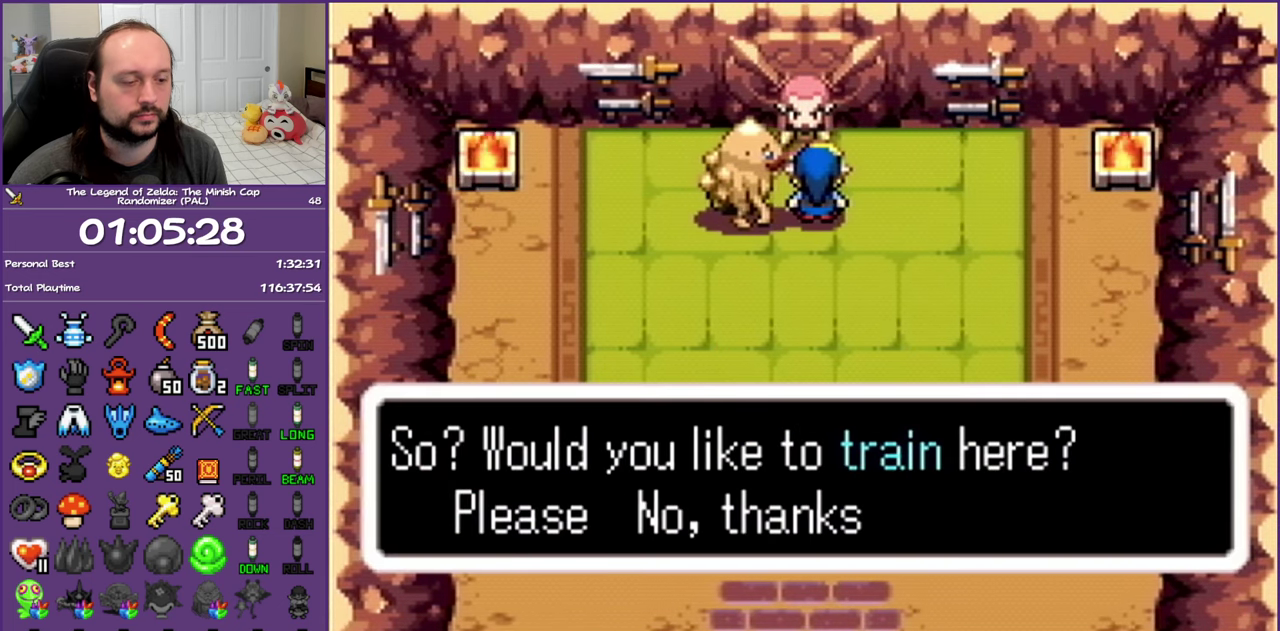
{"buttons": ["A"], "events": []}
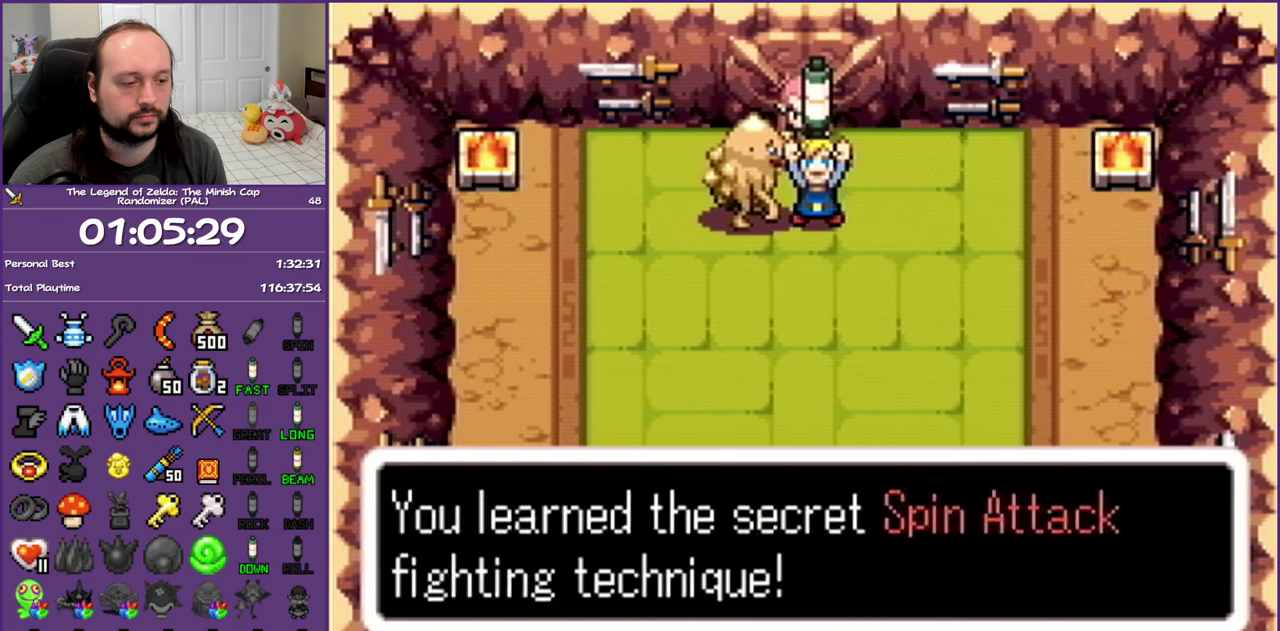
{"buttons": ["DPAD_DOWN"], "events": [[250, "DPAD_DOWN", "down"], [500, "A", "up"]]}
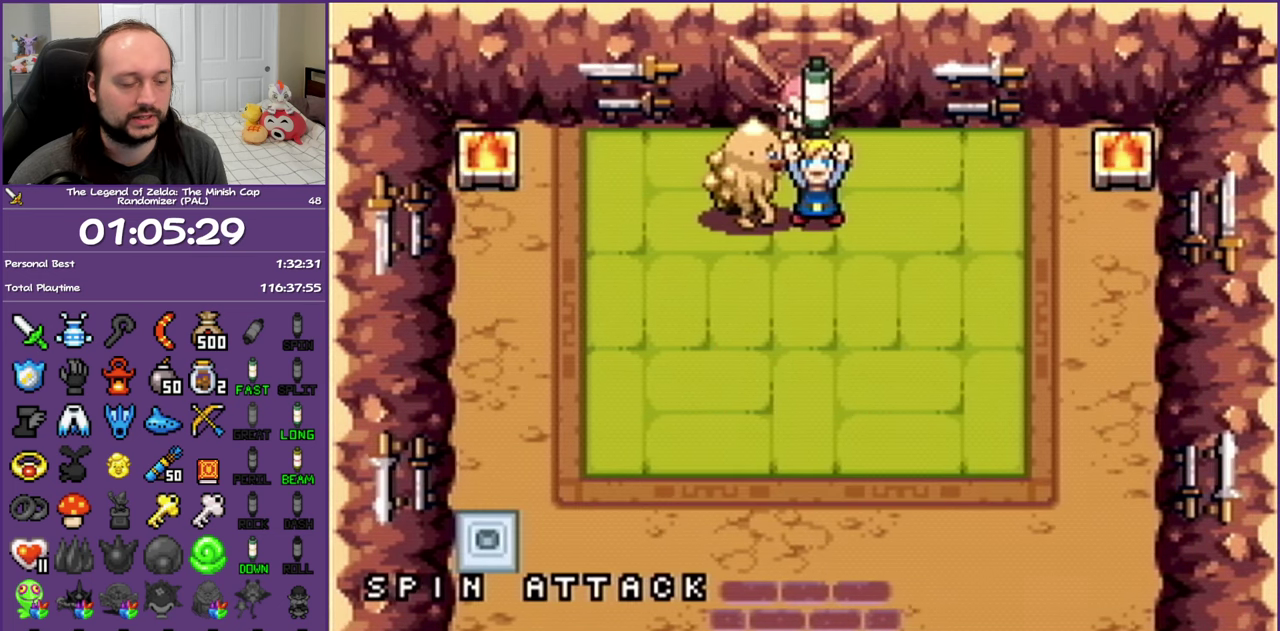
{"buttons": ["DPAD_DOWN"], "events": []}
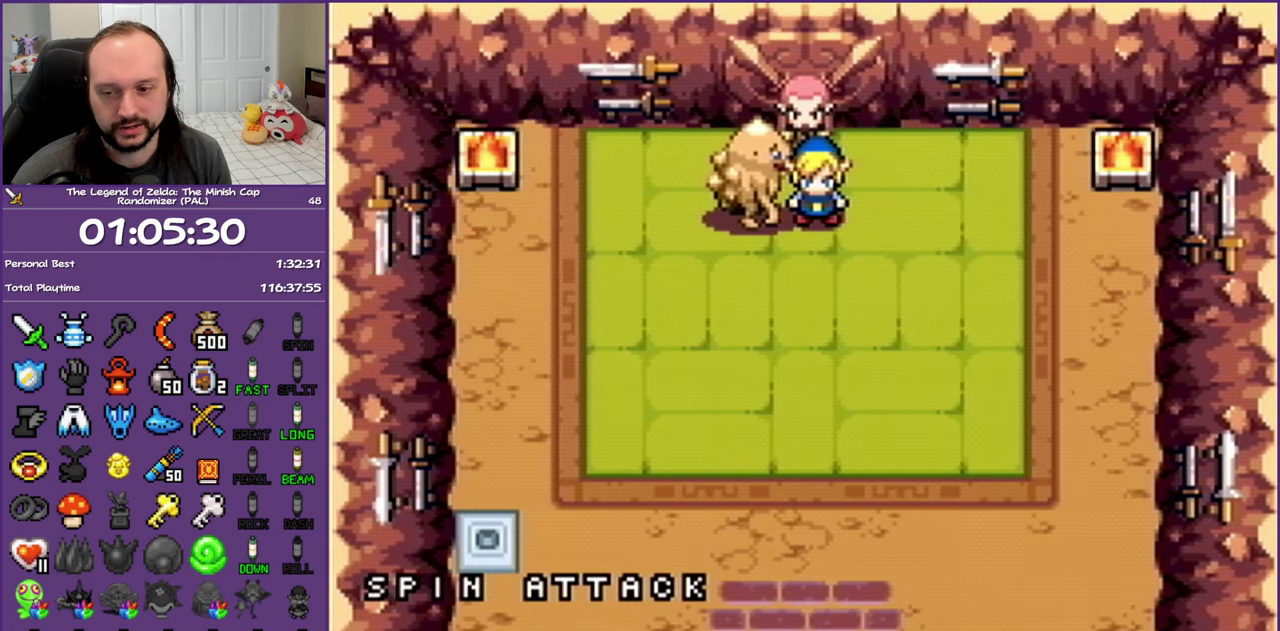
{"buttons": ["DPAD_DOWN"], "events": []}
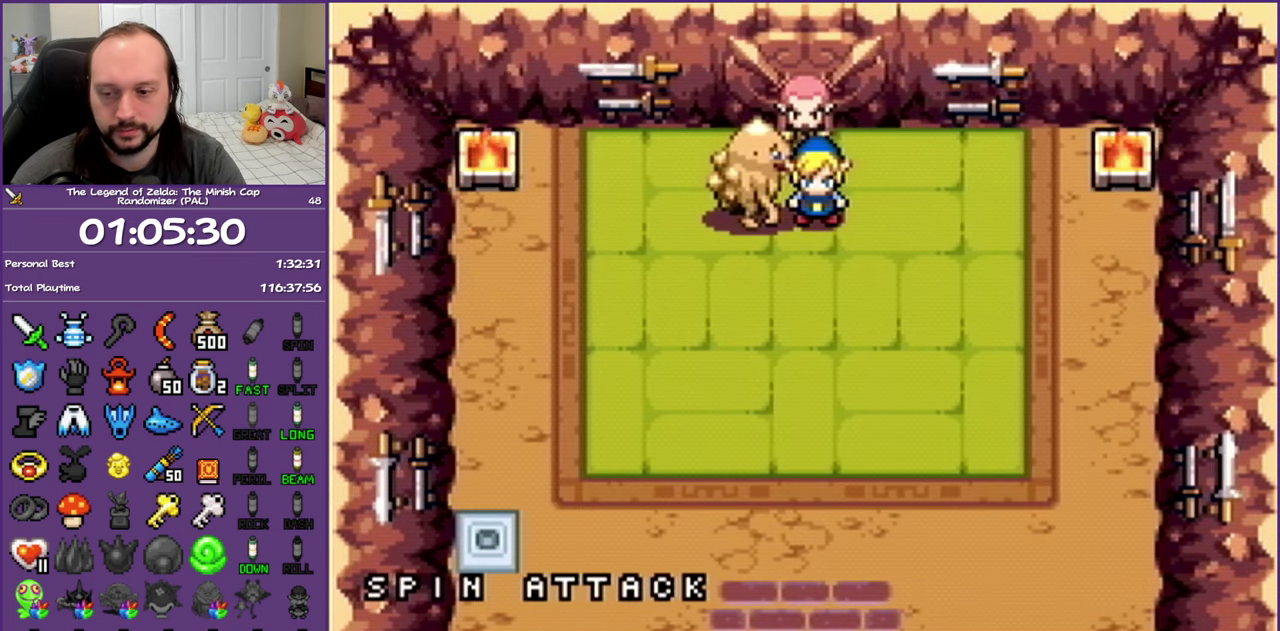
{"buttons": ["DPAD_DOWN"], "events": []}
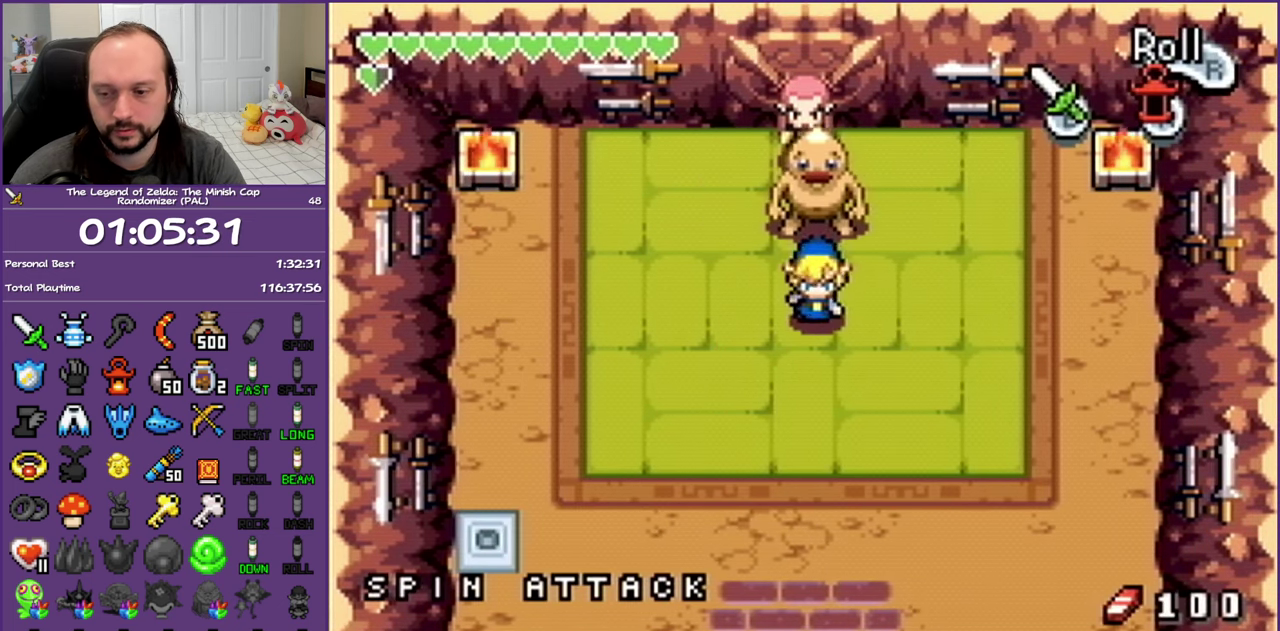
{"buttons": ["DPAD_DOWN"], "events": []}
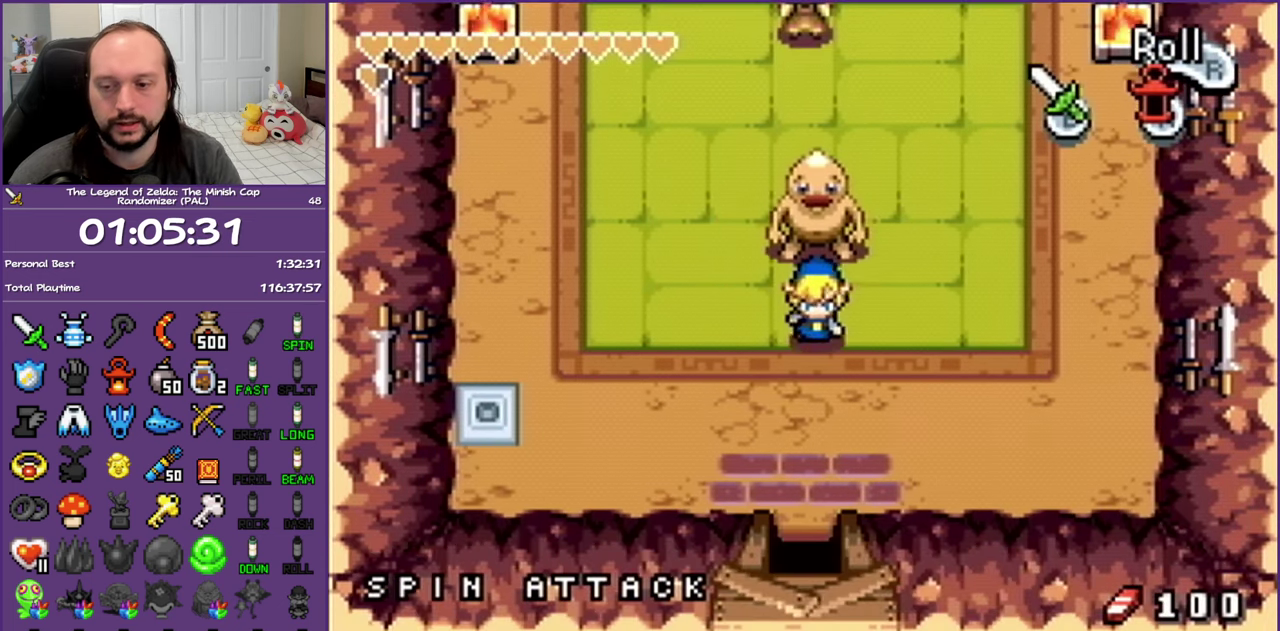
{"buttons": ["DPAD_DOWN"], "events": []}
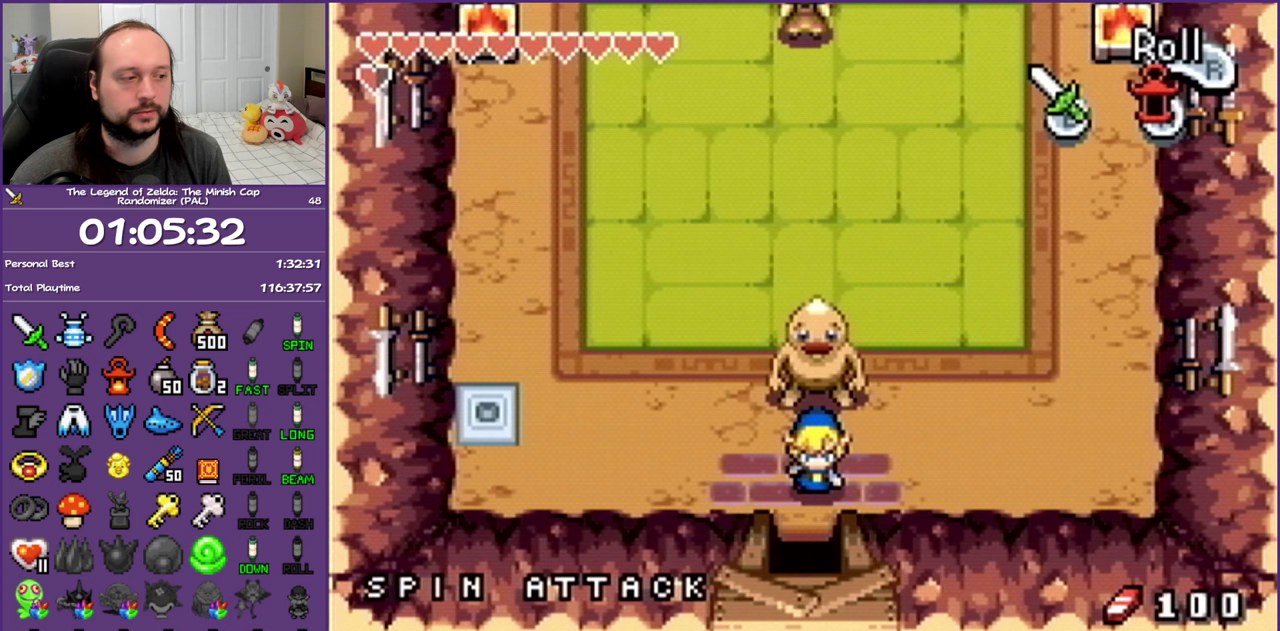
{"buttons": ["DPAD_DOWN"], "events": [[50, "R1", "down"], [250, "R1", "up"]]}
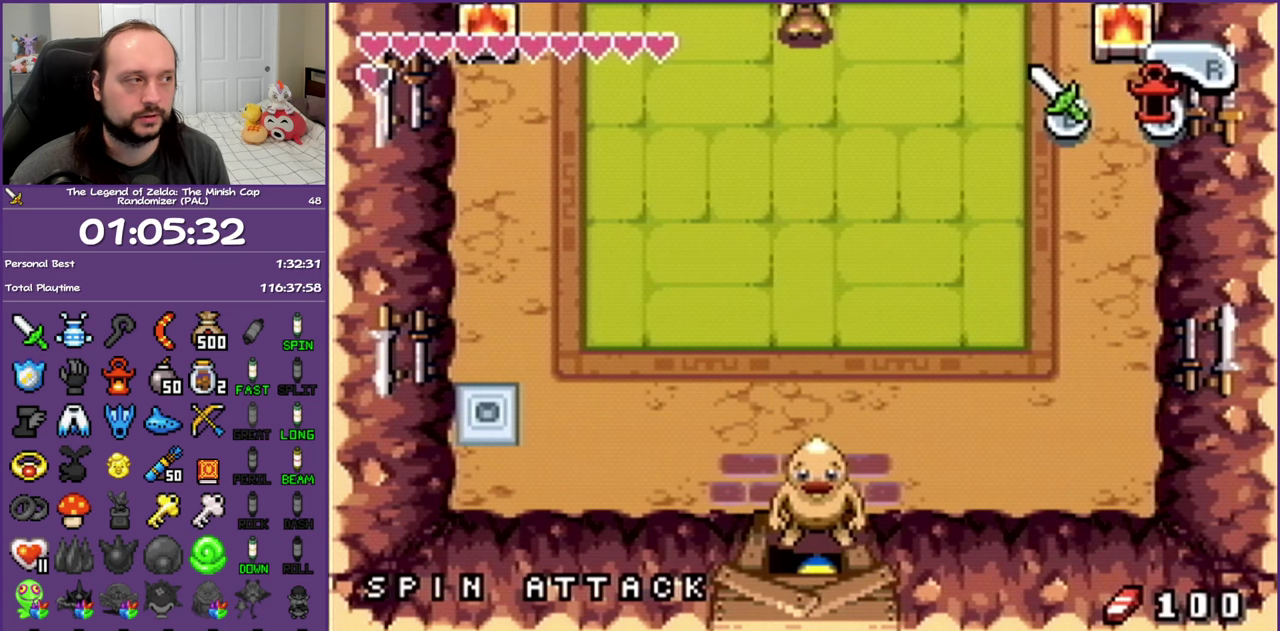
{"buttons": ["DPAD_DOWN"], "events": []}
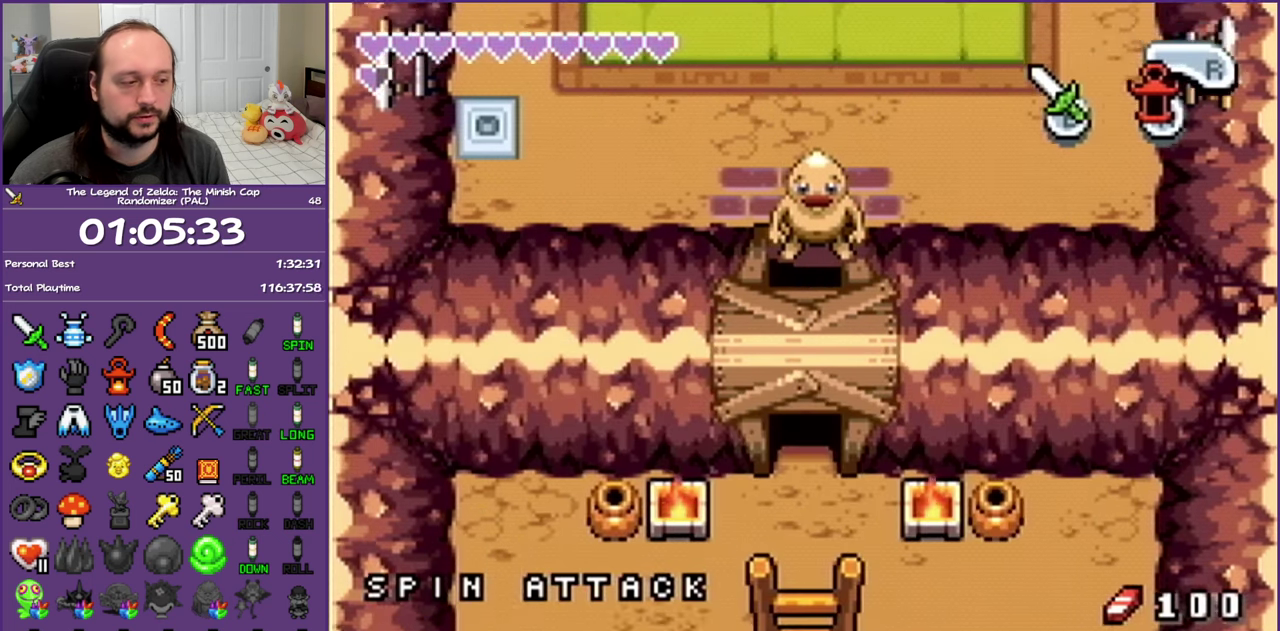
{"buttons": ["DPAD_DOWN"], "events": []}
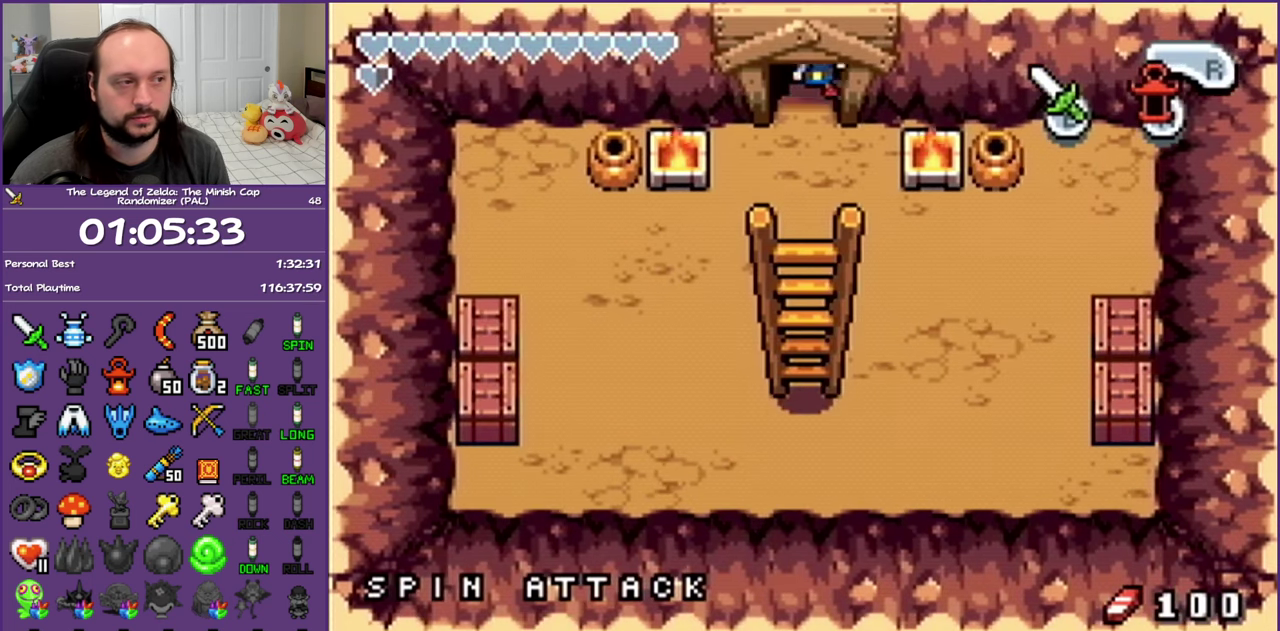
{"buttons": ["DPAD_DOWN", "DPAD_RIGHT"], "events": [[300, "DPAD_RIGHT", "down"], [333, "DPAD_DOWN", "up"], [500, "DPAD_DOWN", "down"]]}
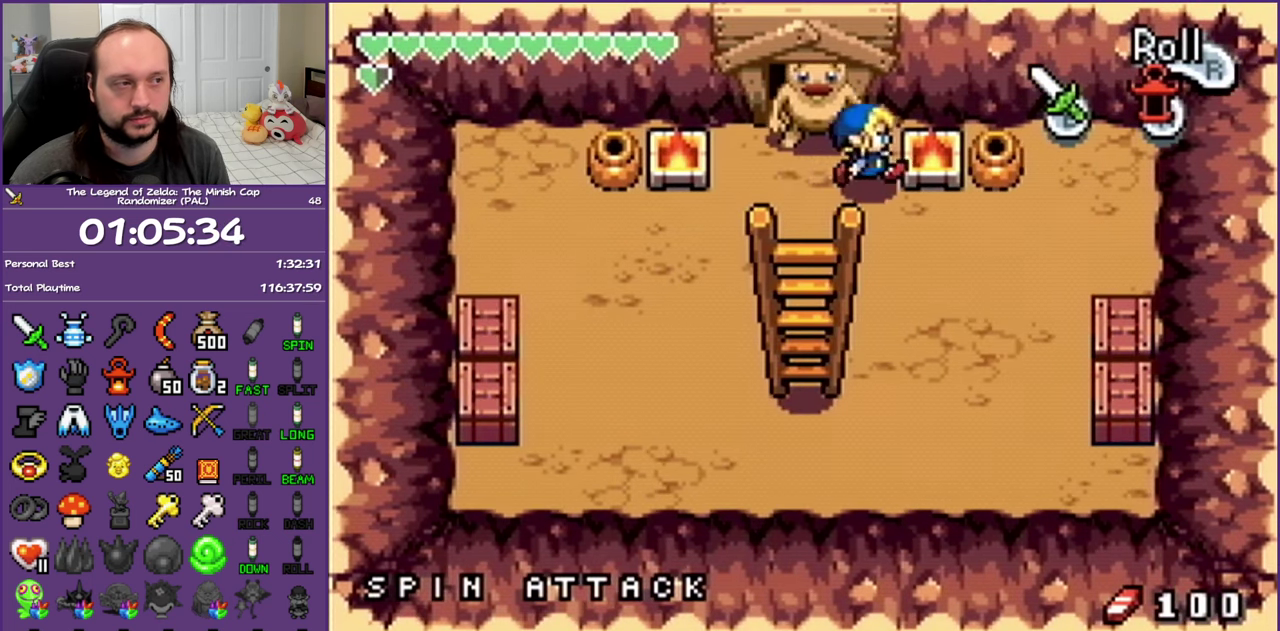
{"buttons": ["DPAD_LEFT"], "events": [[50, "DPAD_RIGHT", "up"], [67, "R1", "down"], [233, "R1", "up"], [367, "DPAD_LEFT", "down"], [450, "DPAD_DOWN", "up"]]}
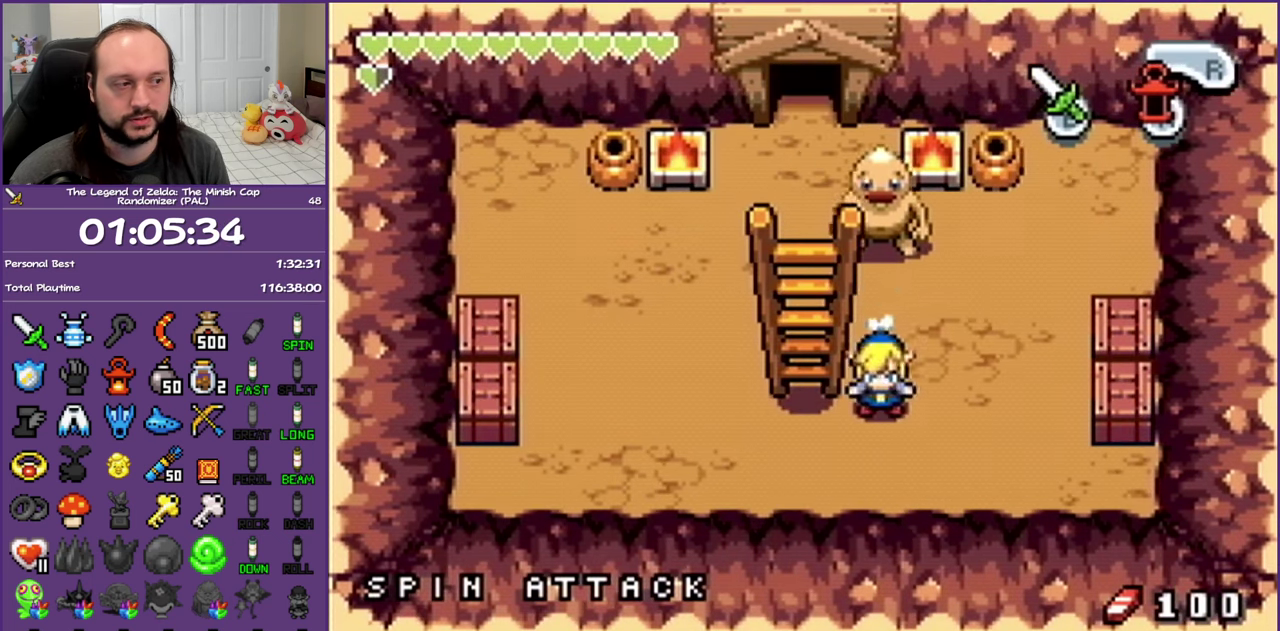
{"buttons": ["DPAD_UP"], "events": [[150, "DPAD_UP", "down"], [250, "DPAD_LEFT", "up"]]}
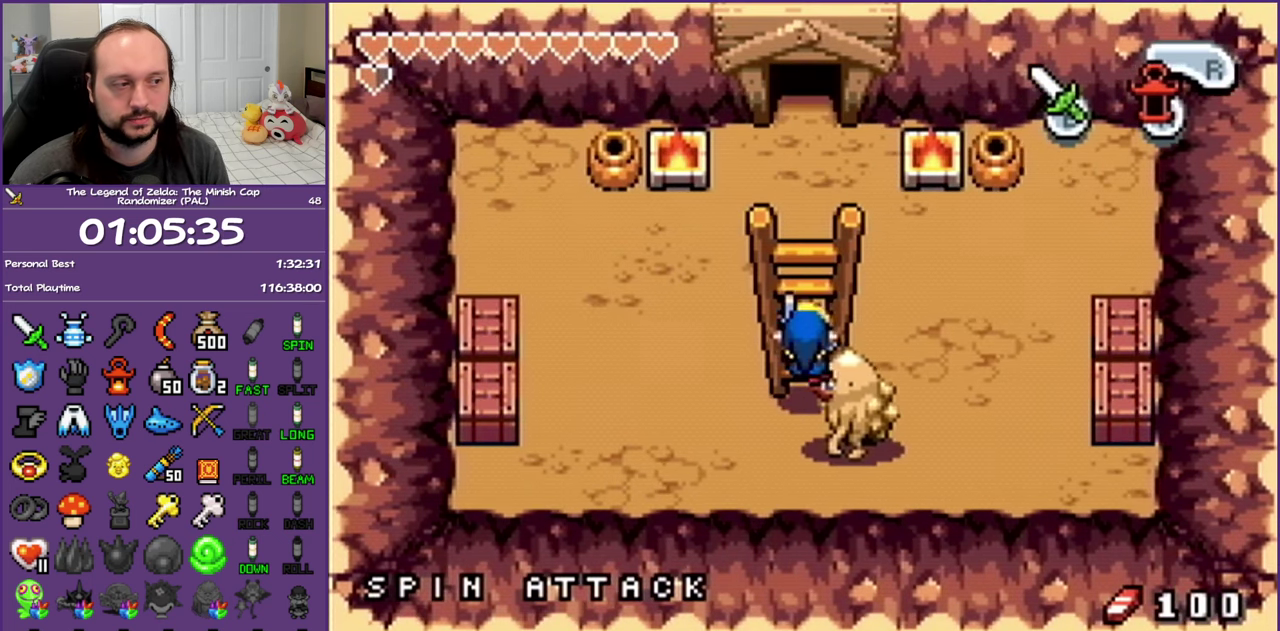
{"buttons": ["DPAD_UP"], "events": []}
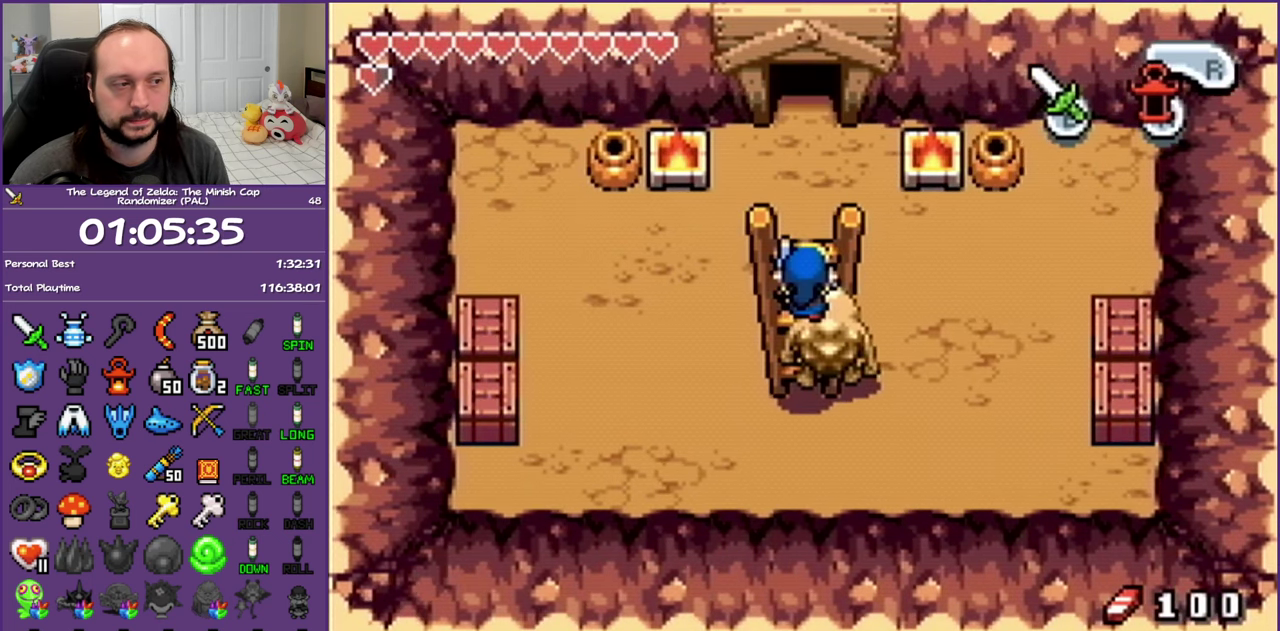
{"buttons": [], "events": [[450, "DPAD_UP", "up"]]}